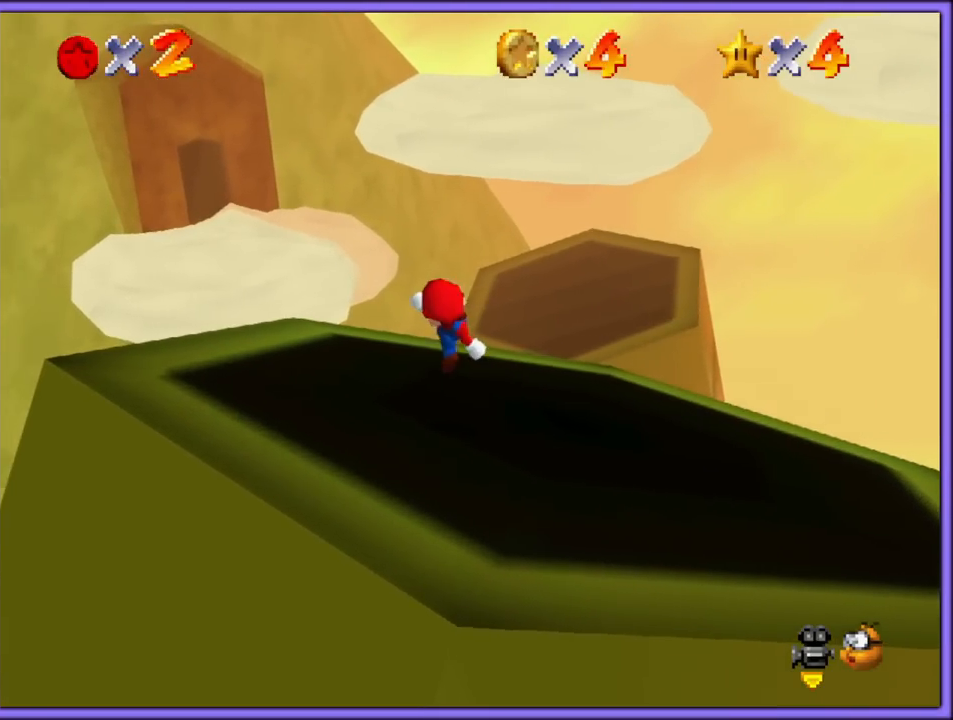
Gameplay with a controller (Nintendo layout); each line is a JSON object with the inputs held at the frame after it (dt_ms = milliseconds from this image to that frame). "button_events" lists button changes between this image and that frame as [ms after this image, input, new state], when the widget could be followed in between (sticks are given only as held states). Not read: L1 L3 R3.
{"dt_ms": 500, "buttons": ["A"], "left_stick": "down-left", "button_events": [[150, "A", "down"]]}
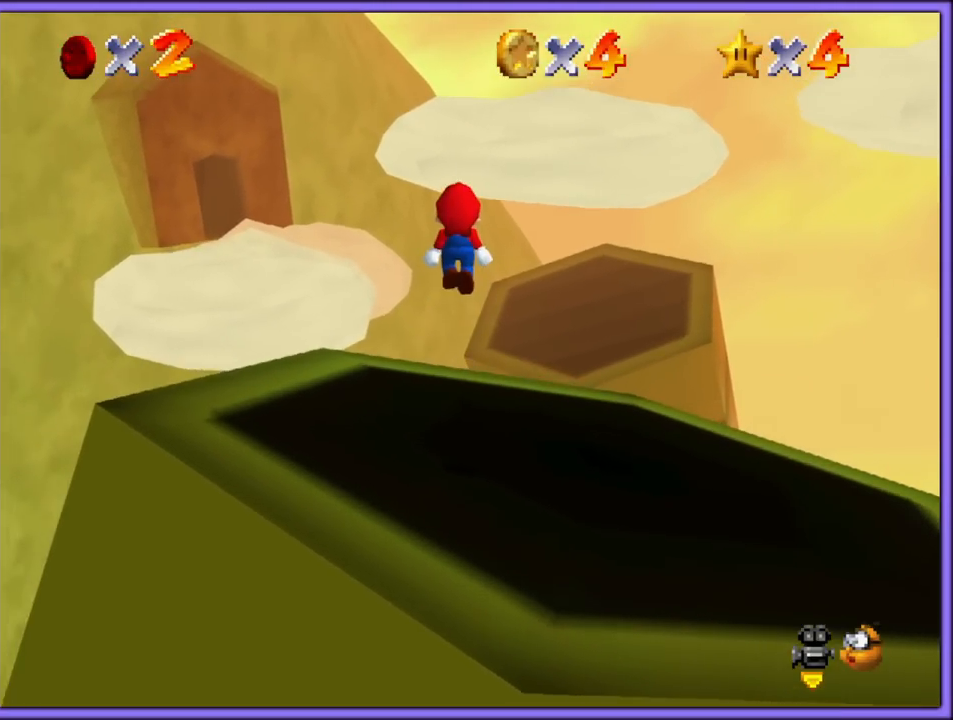
{"dt_ms": 500, "buttons": ["B"], "left_stick": "up-left", "button_events": [[383, "B", "down"], [483, "A", "up"]]}
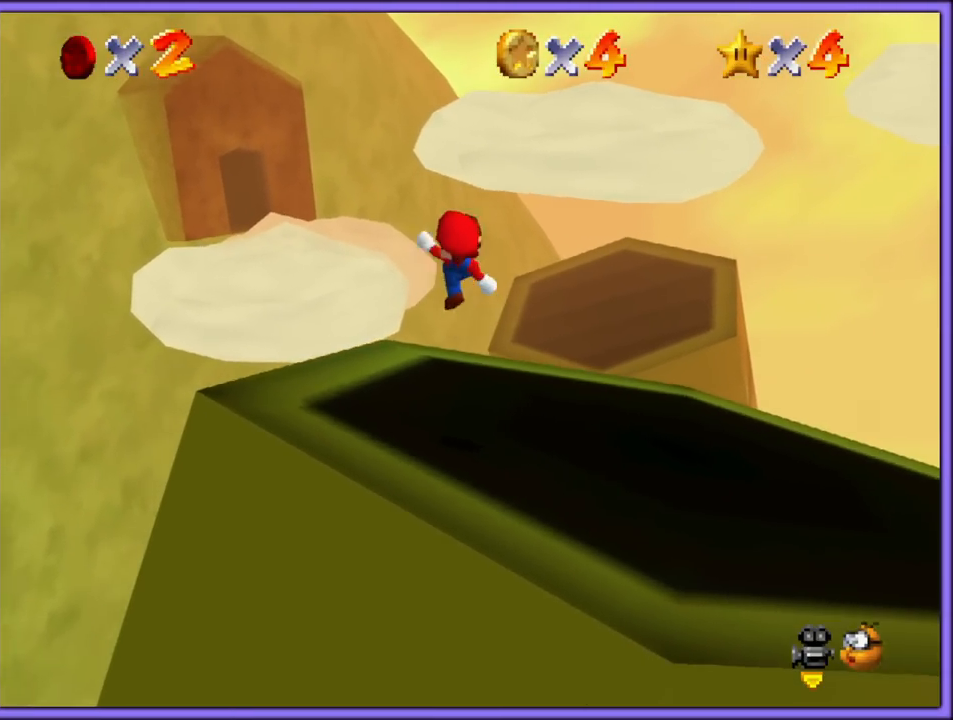
{"dt_ms": 500, "buttons": ["C_DOWN", "C_RIGHT"], "left_stick": "center", "button_events": [[33, "B", "up"], [433, "C_DOWN", "down"], [433, "C_RIGHT", "down"]]}
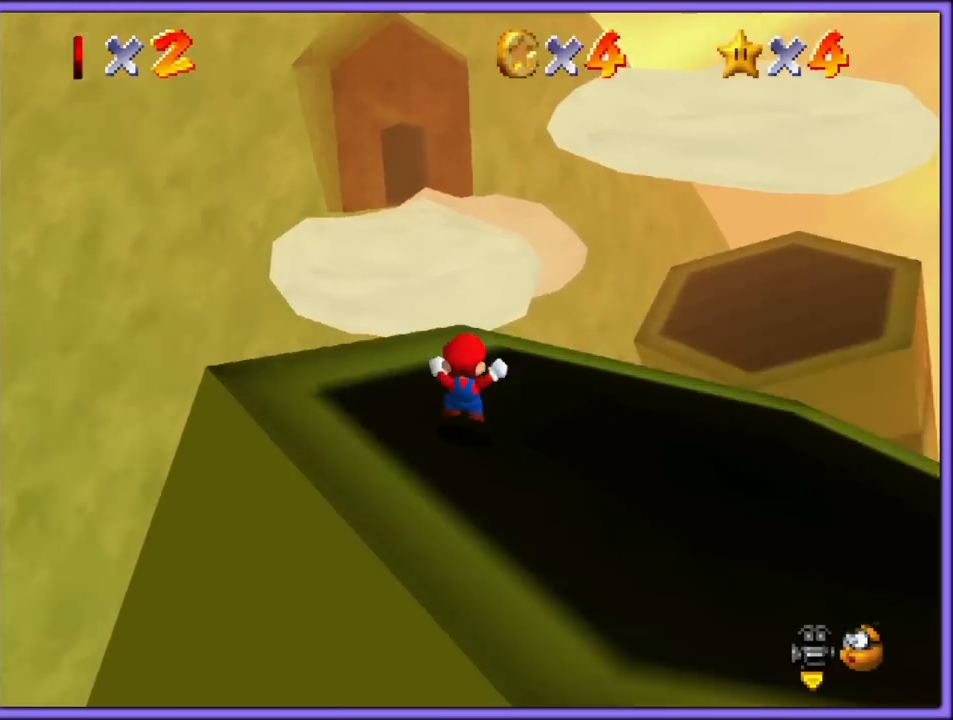
{"dt_ms": 500, "buttons": ["C_LEFT"], "left_stick": "center", "button_events": [[50, "C_DOWN", "up"], [67, "C_RIGHT", "up"], [483, "C_LEFT", "down"]]}
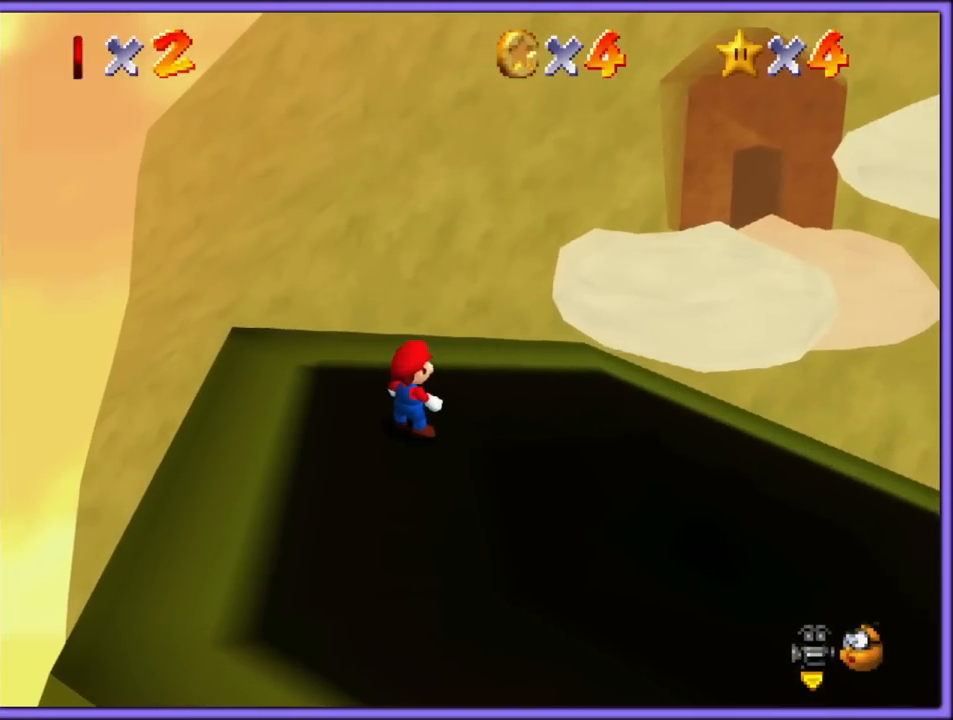
{"dt_ms": 500, "buttons": [], "left_stick": "center", "button_events": [[150, "C_LEFT", "up"]]}
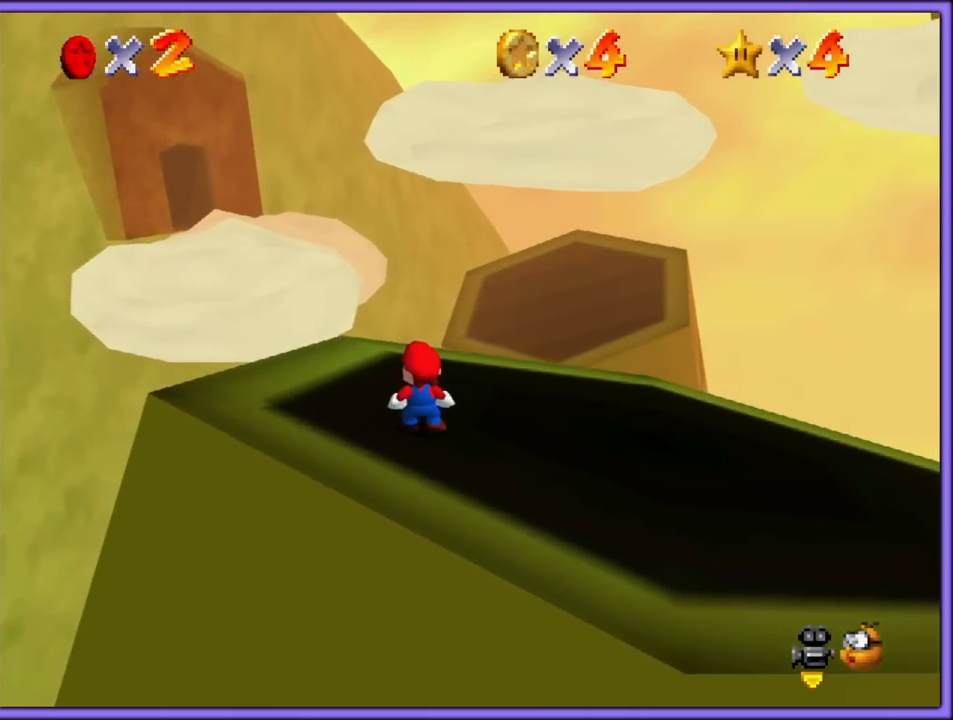
{"dt_ms": 500, "buttons": ["A"], "left_stick": "up-right", "button_events": [[33, "A", "down"], [33, "B", "down"], [167, "A", "up"], [183, "B", "up"], [500, "A", "down"]]}
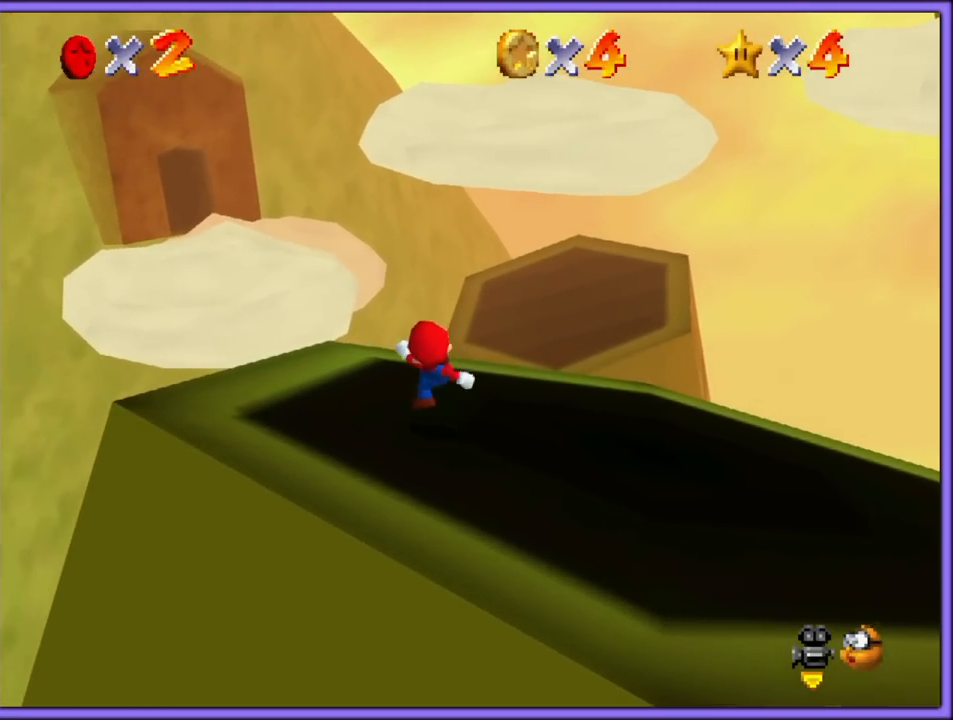
{"dt_ms": 500, "buttons": ["C_RIGHT"], "left_stick": "up-right", "button_events": [[250, "A", "up"], [483, "C_RIGHT", "down"]]}
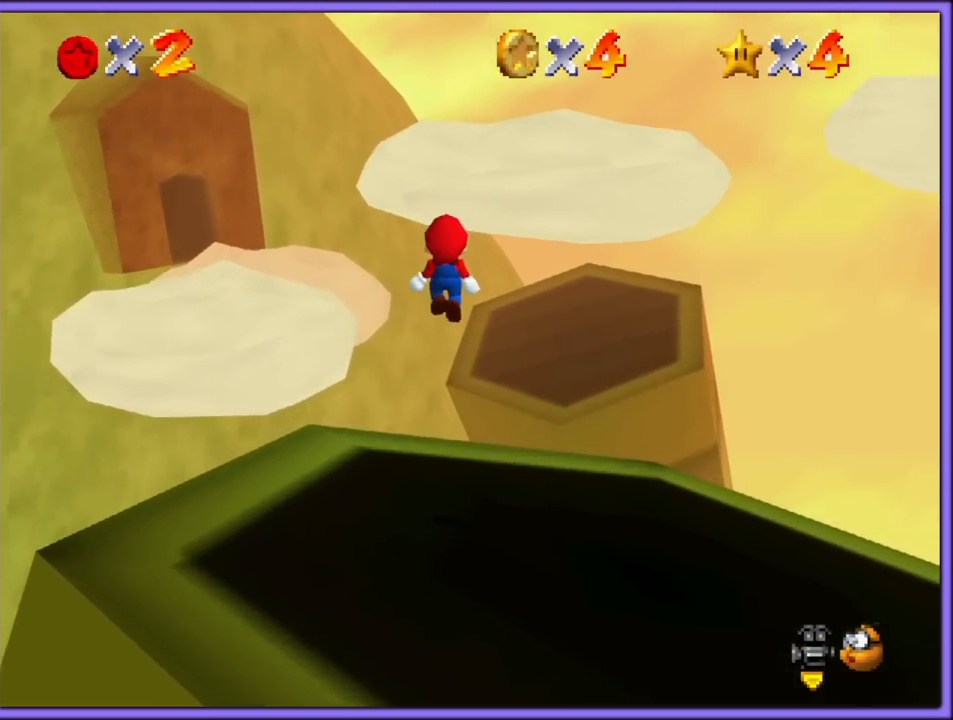
{"dt_ms": 1000, "buttons": [], "left_stick": "center", "button_events": [[133, "C_RIGHT", "up"], [517, "C_LEFT", "down"], [667, "C_LEFT", "up"]]}
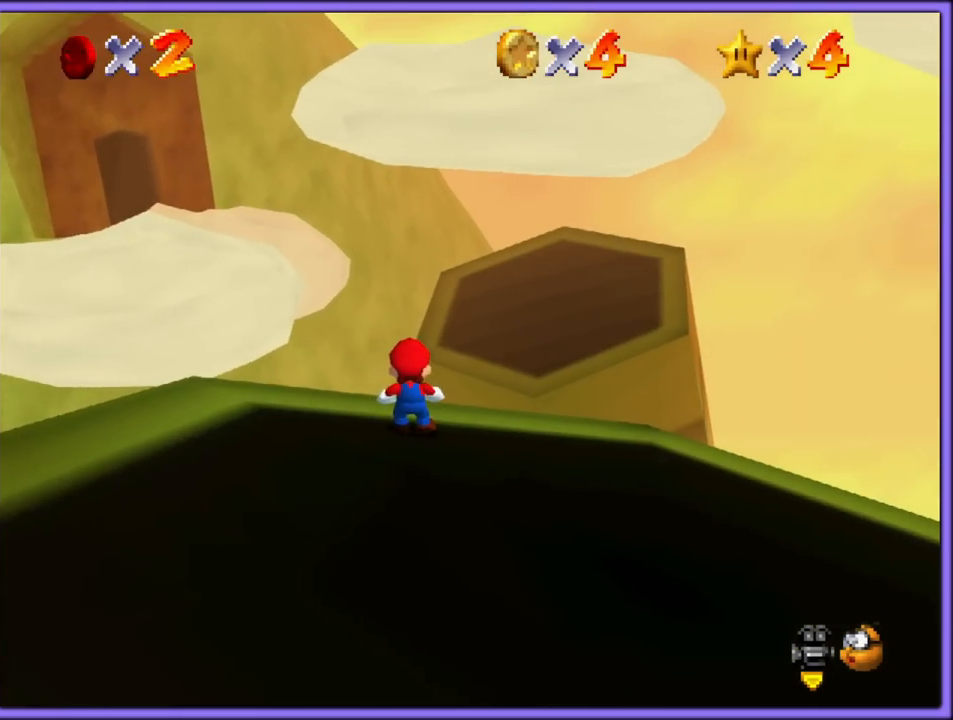
{"dt_ms": 500, "buttons": [], "left_stick": "down-right", "button_events": []}
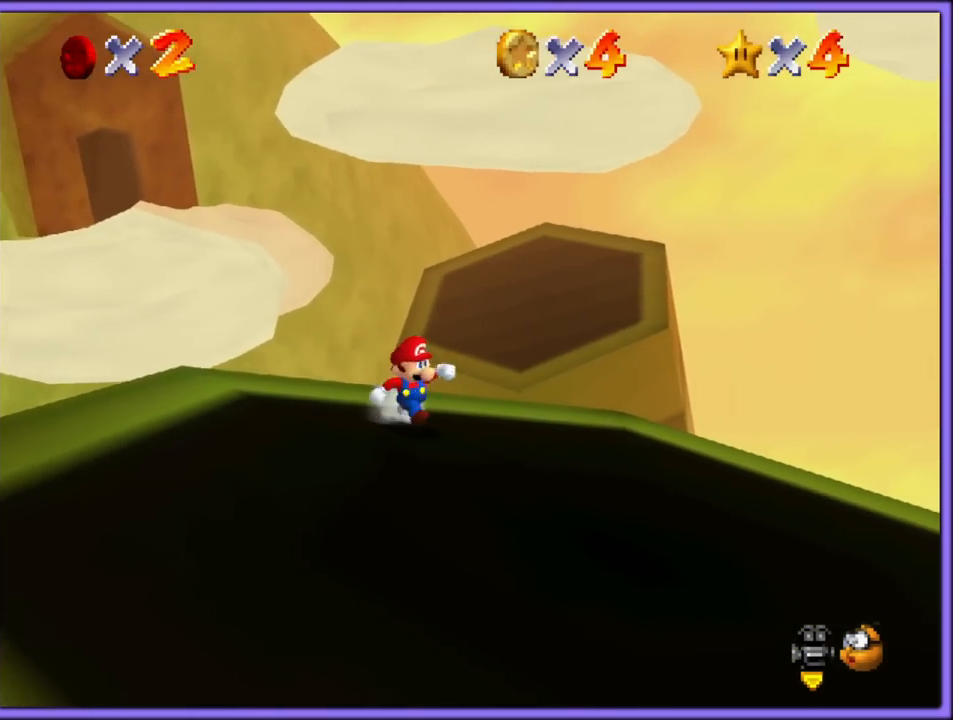
{"dt_ms": 500, "buttons": [], "left_stick": "down-right", "button_events": [[17, "C_LEFT", "down"], [167, "C_LEFT", "up"], [250, "A", "down"], [500, "A", "up"]]}
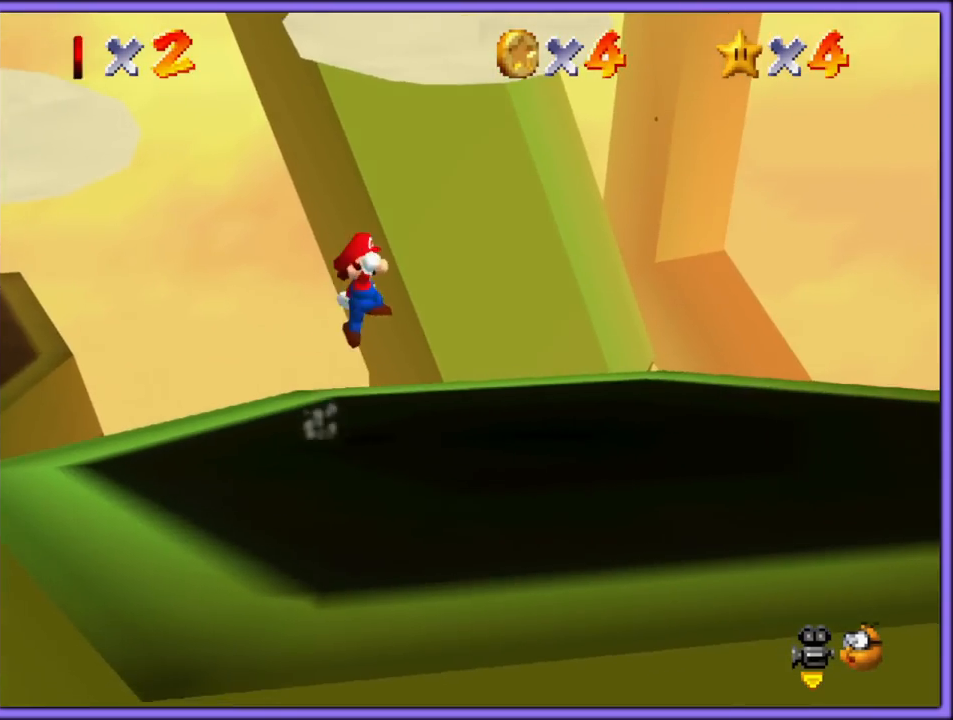
{"dt_ms": 500, "buttons": [], "left_stick": "right", "button_events": [[100, "C_LEFT", "down"], [250, "C_LEFT", "up"]]}
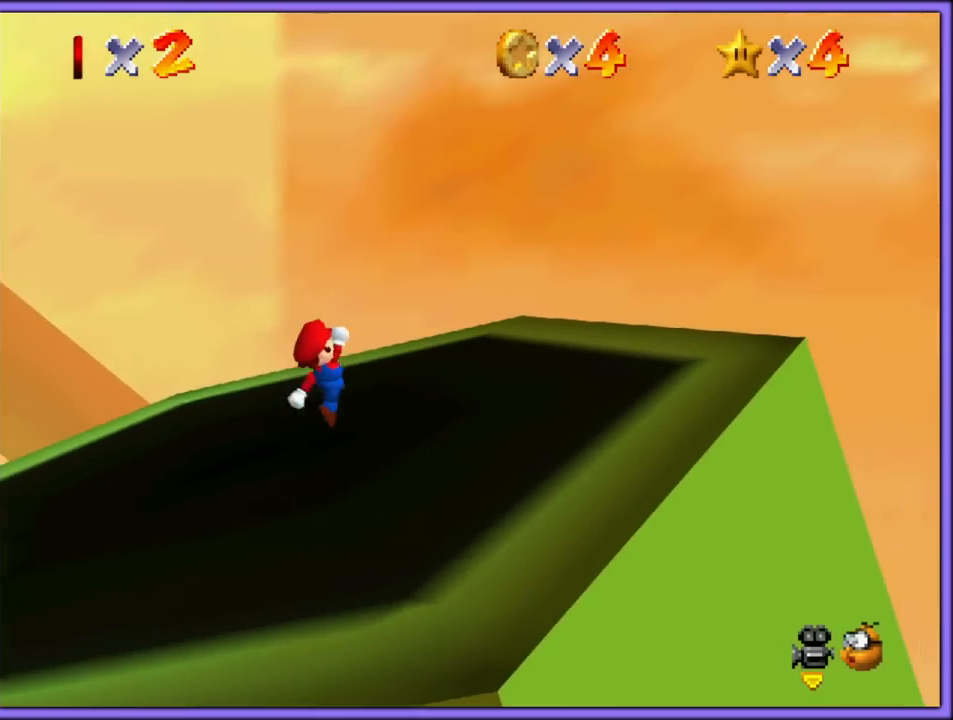
{"dt_ms": 500, "buttons": [], "left_stick": "up", "button_events": [[50, "C_RIGHT", "down"], [200, "C_RIGHT", "up"]]}
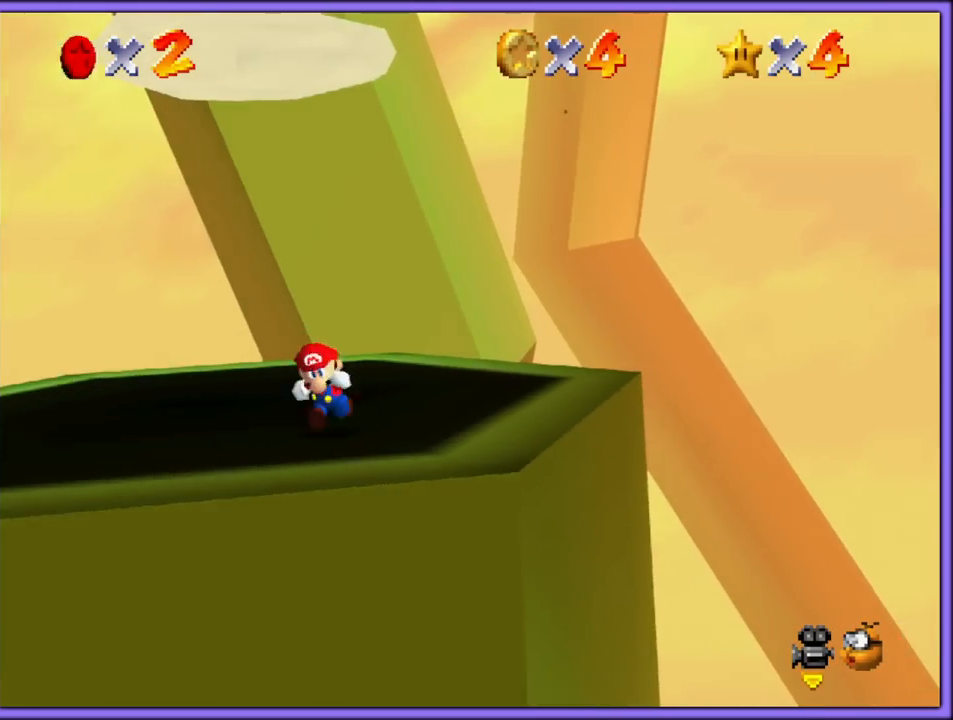
{"dt_ms": 500, "buttons": [], "left_stick": "down-left", "button_events": [[100, "A", "down"], [200, "A", "up"]]}
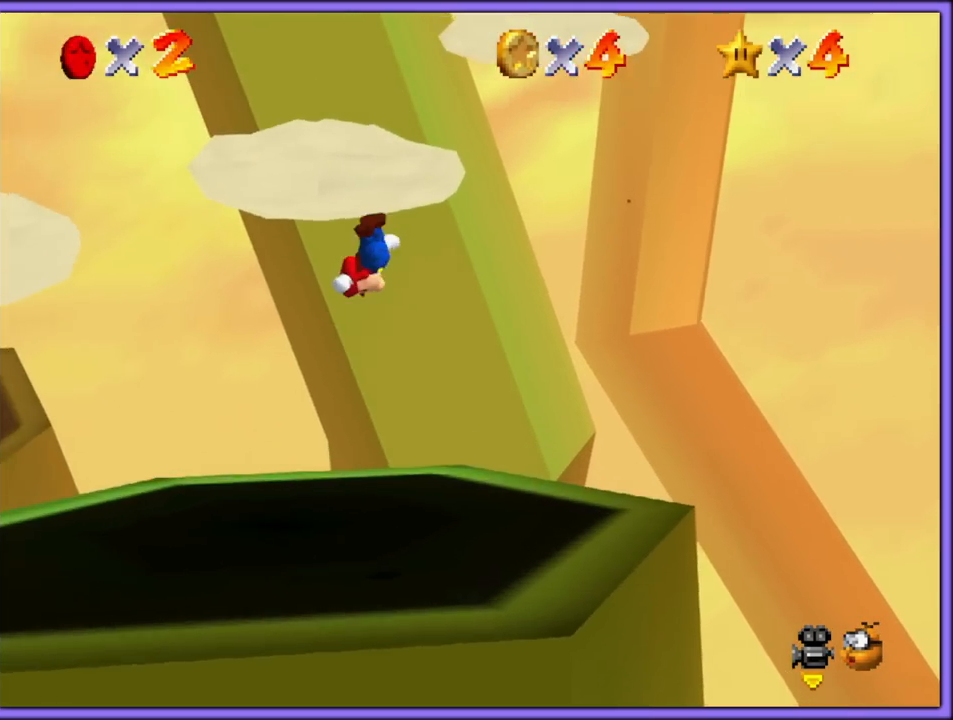
{"dt_ms": 500, "buttons": [], "left_stick": "up", "button_events": [[33, "C_RIGHT", "down"], [200, "C_RIGHT", "up"]]}
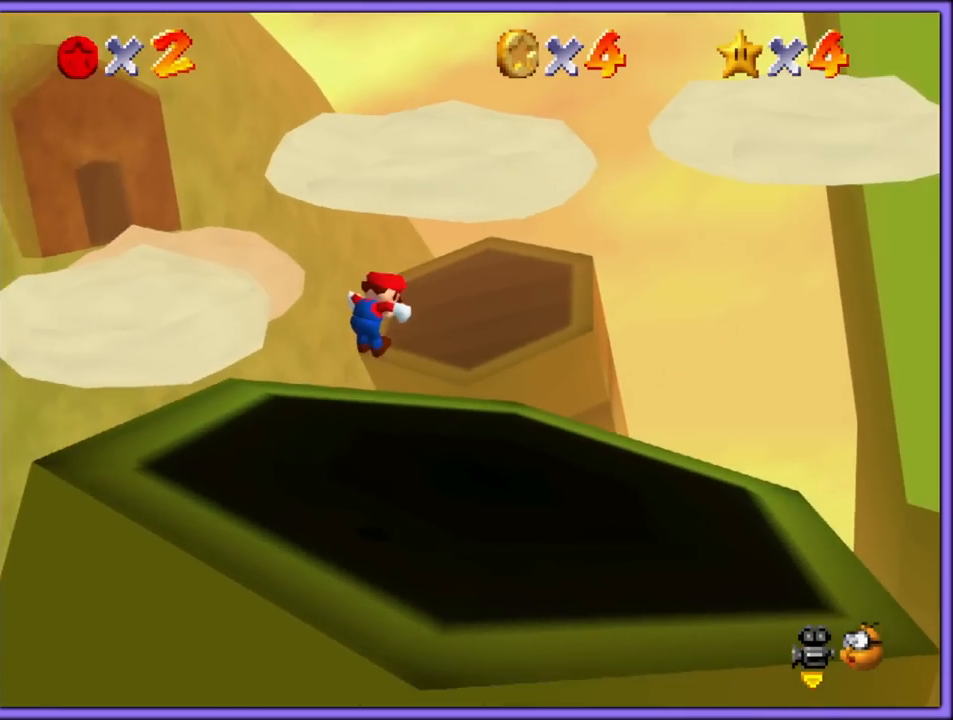
{"dt_ms": 500, "buttons": ["A"], "left_stick": "up", "button_events": [[383, "A", "down"]]}
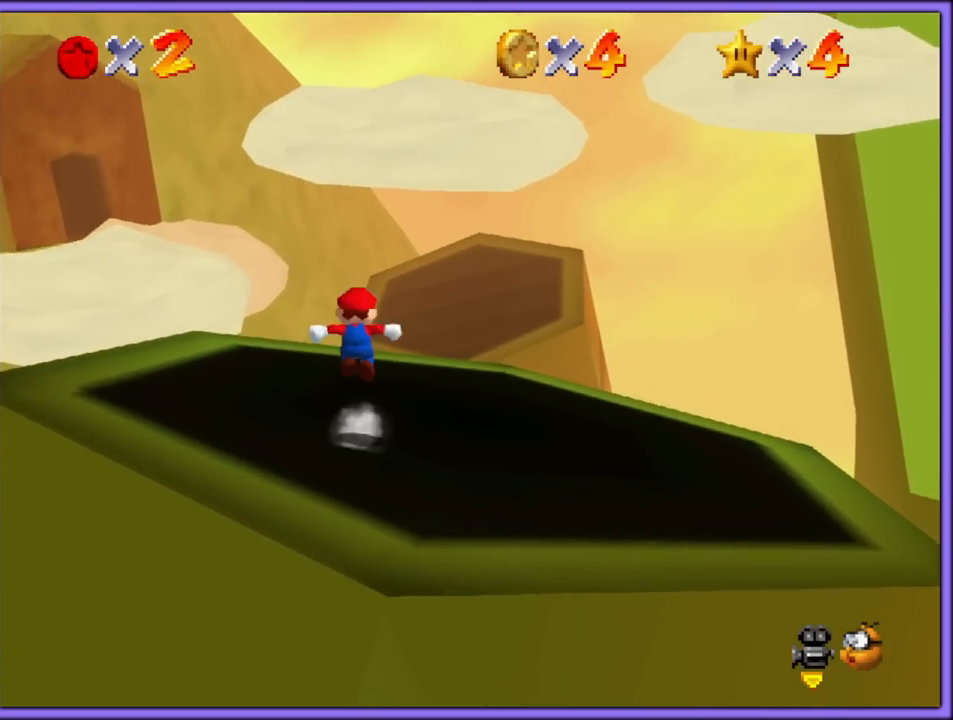
{"dt_ms": 500, "buttons": ["A"], "left_stick": "up", "button_events": []}
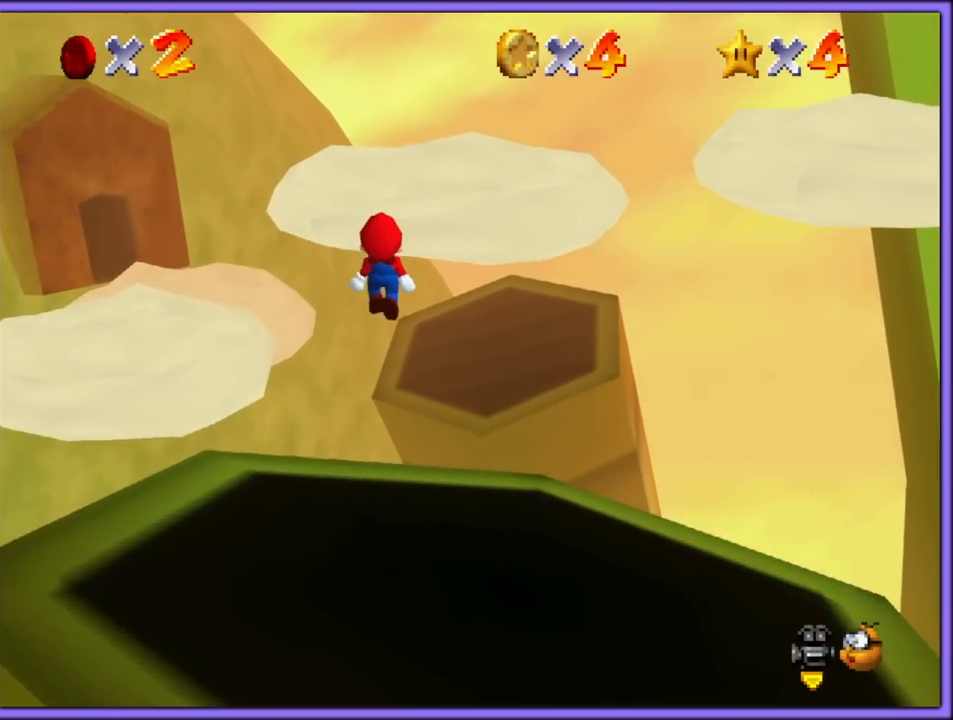
{"dt_ms": 500, "buttons": [], "left_stick": "up-right", "button_events": [[150, "A", "up"], [233, "C_DOWN", "down"], [250, "C_RIGHT", "down"], [333, "C_DOWN", "up"], [383, "C_RIGHT", "up"]]}
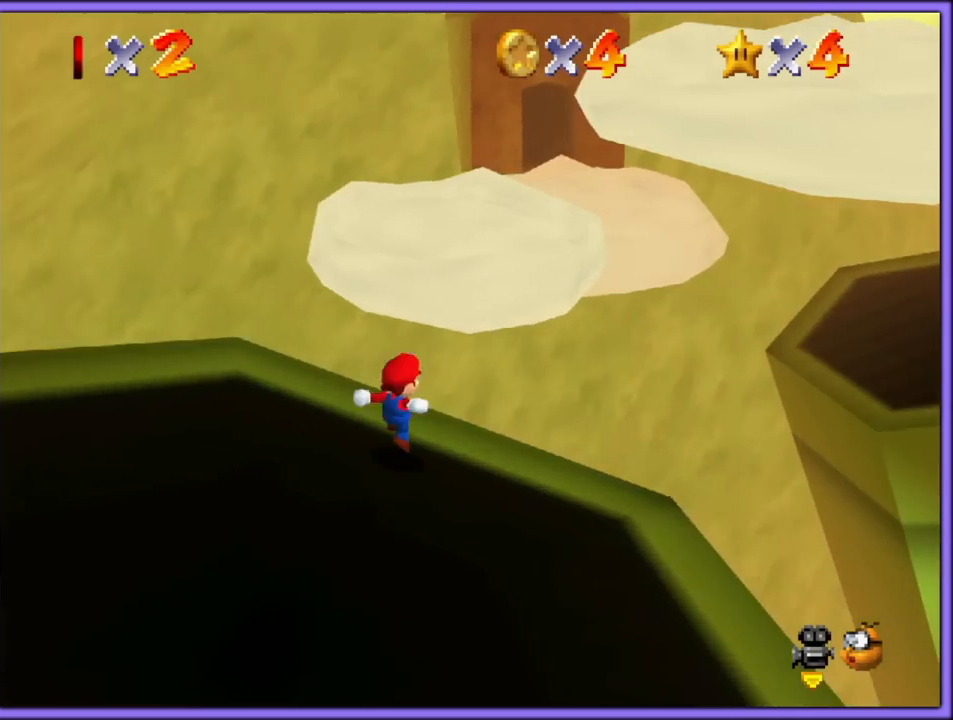
{"dt_ms": 500, "buttons": ["A", "B"], "left_stick": "up-right", "button_events": [[50, "A", "down"], [167, "B", "down"]]}
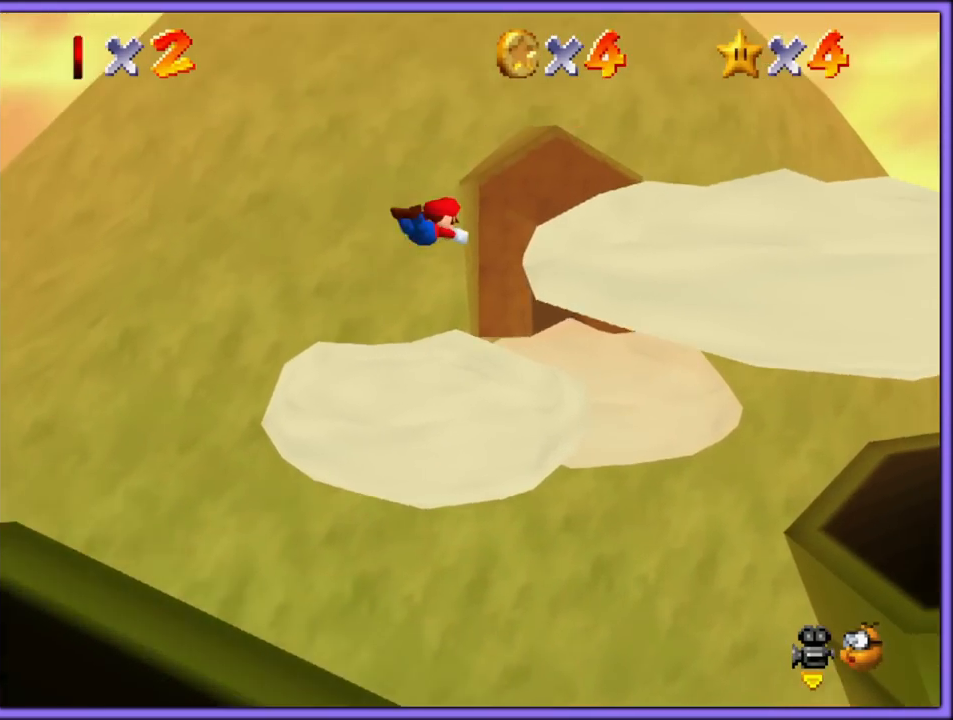
{"dt_ms": 500, "buttons": [], "left_stick": "up-right", "button_events": [[283, "A", "up"], [333, "B", "up"]]}
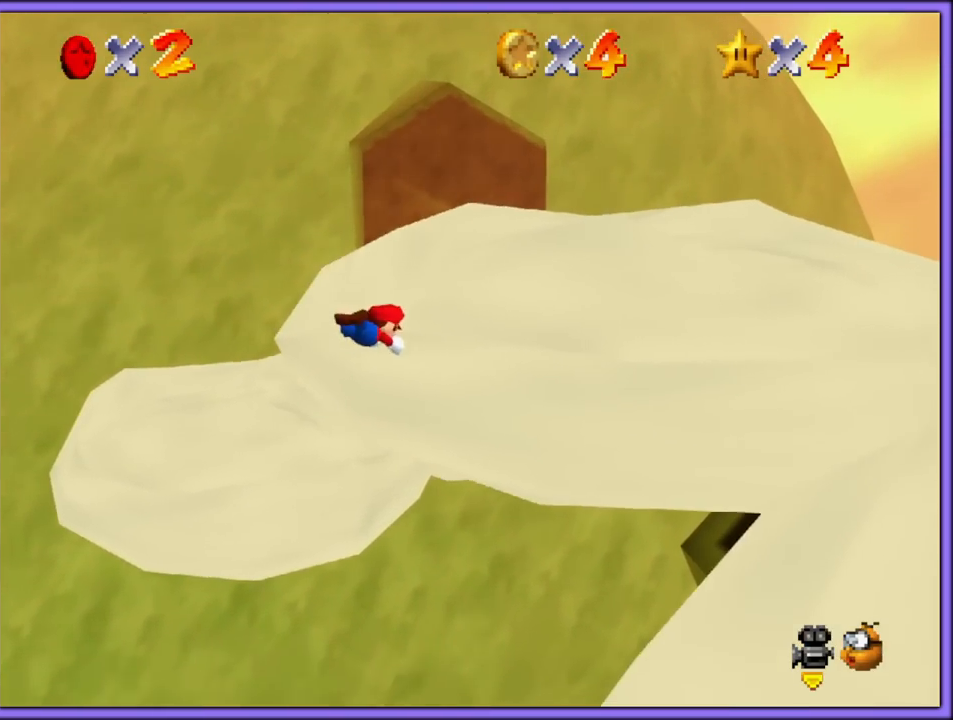
{"dt_ms": 500, "buttons": [], "left_stick": "center", "button_events": [[67, "A", "down"], [183, "A", "up"], [350, "C_LEFT", "down"], [467, "C_LEFT", "up"]]}
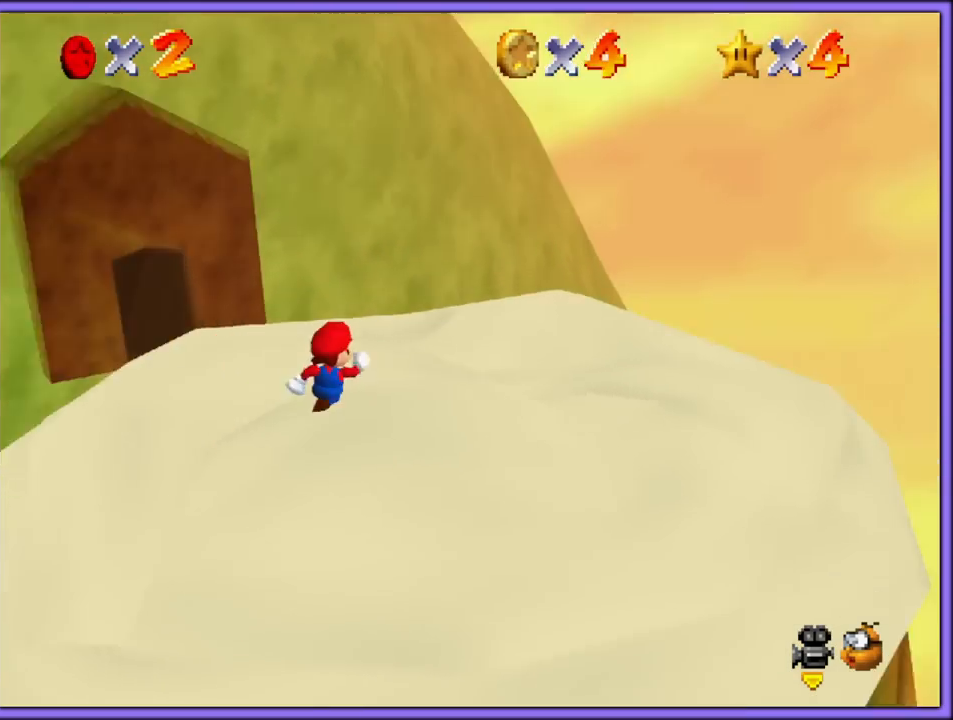
{"dt_ms": 500, "buttons": [], "left_stick": "up-right", "button_events": [[50, "C_LEFT", "down"], [200, "C_LEFT", "up"], [217, "C_LEFT", "down"], [333, "C_LEFT", "up"]]}